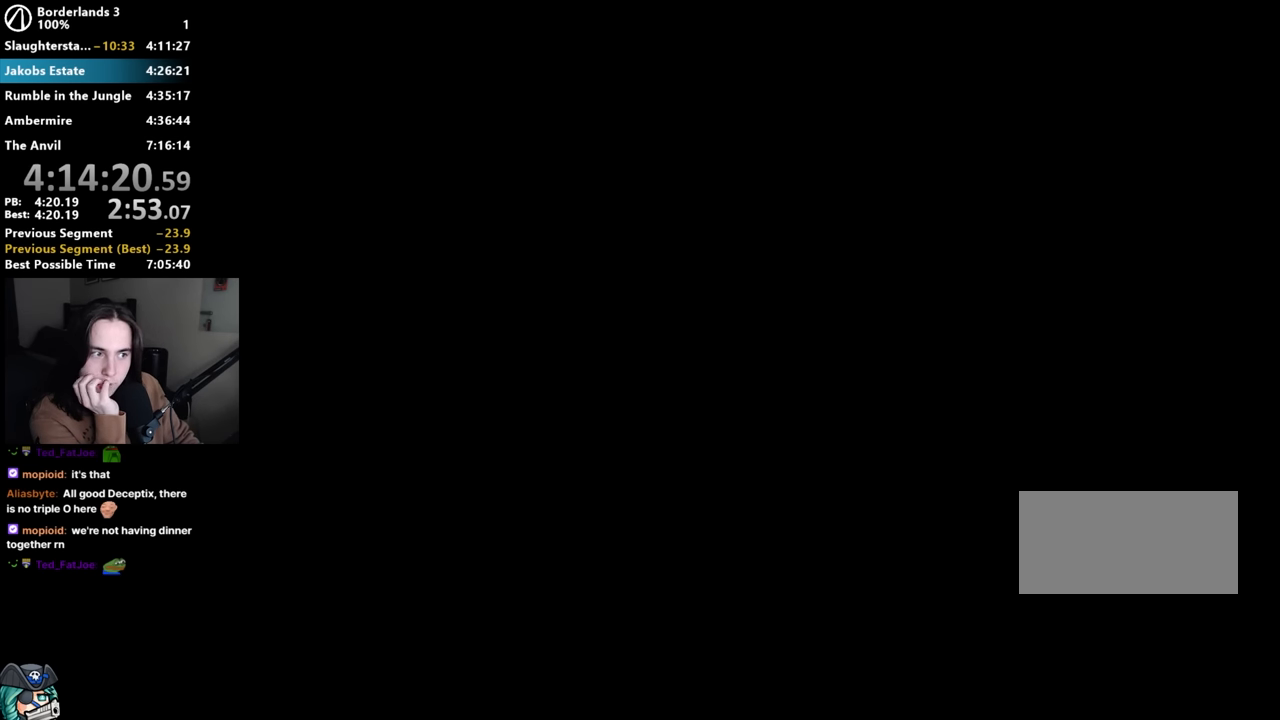
Gameplay with keyboard and mouse; each line is a JSON object with the keys and mouse buttons held at the frame after it. "events" lists presses ("down") and releases ("up") of "1", "2", "3", "4", "5", "a", "alt", "b", "c", "caps_lock", "ctrl", "d", "down", "e", "f", "g", "left", "q", "r", "right", "s", "shift", "space", "t", "tab", "up", "v", "w", "x", "z", "mouse_left", "mouse_middle", "mouse_right", "mouse_mb4", "mouse_mb5", "mouse_wheel_up" and "mouse_wheel_down" between this image and that frame as [ms after this image, input, new state], when the widget could be followed in between. "mouse_left", "mouse_middle", "mouse_right", "mouse_mb4", "mouse_mb5", "mouse_wheel_up", "mouse_wheel_down" = the "left", "middle", "right", "mb4", "mb5", "wheel_up", "wheel_down" buttons of the "mouse" list. No other keys are recorded. Not read: mouse_move other_keys.
{"keys": [], "mouse": [], "events": [[417, "mouse_left", "down"], [500, "mouse_left", "up"]]}
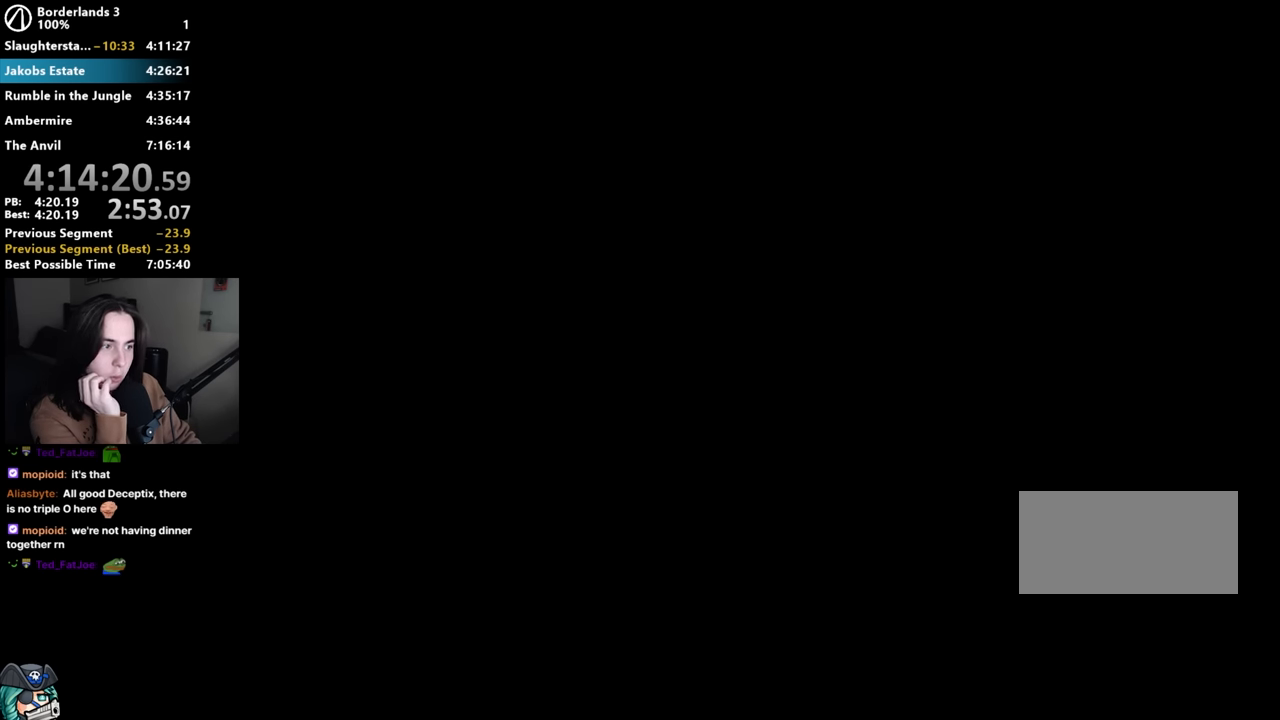
{"keys": [], "mouse": [], "events": []}
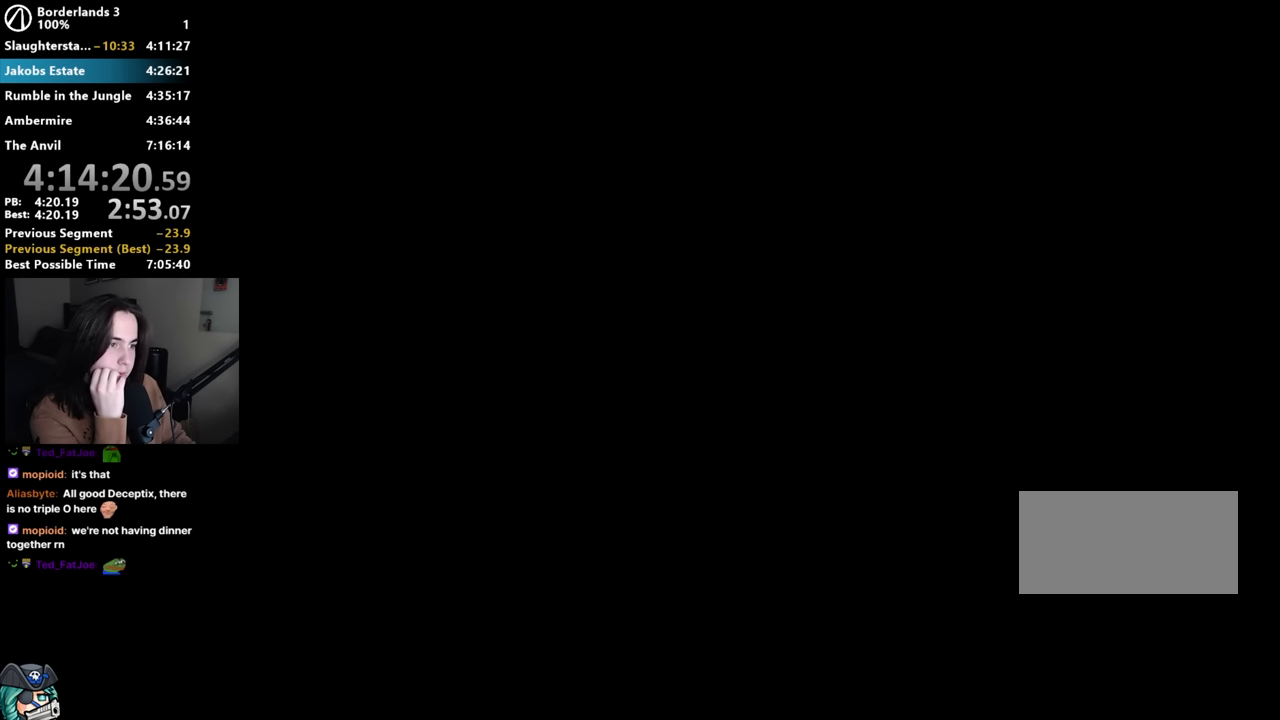
{"keys": [], "mouse": [], "events": []}
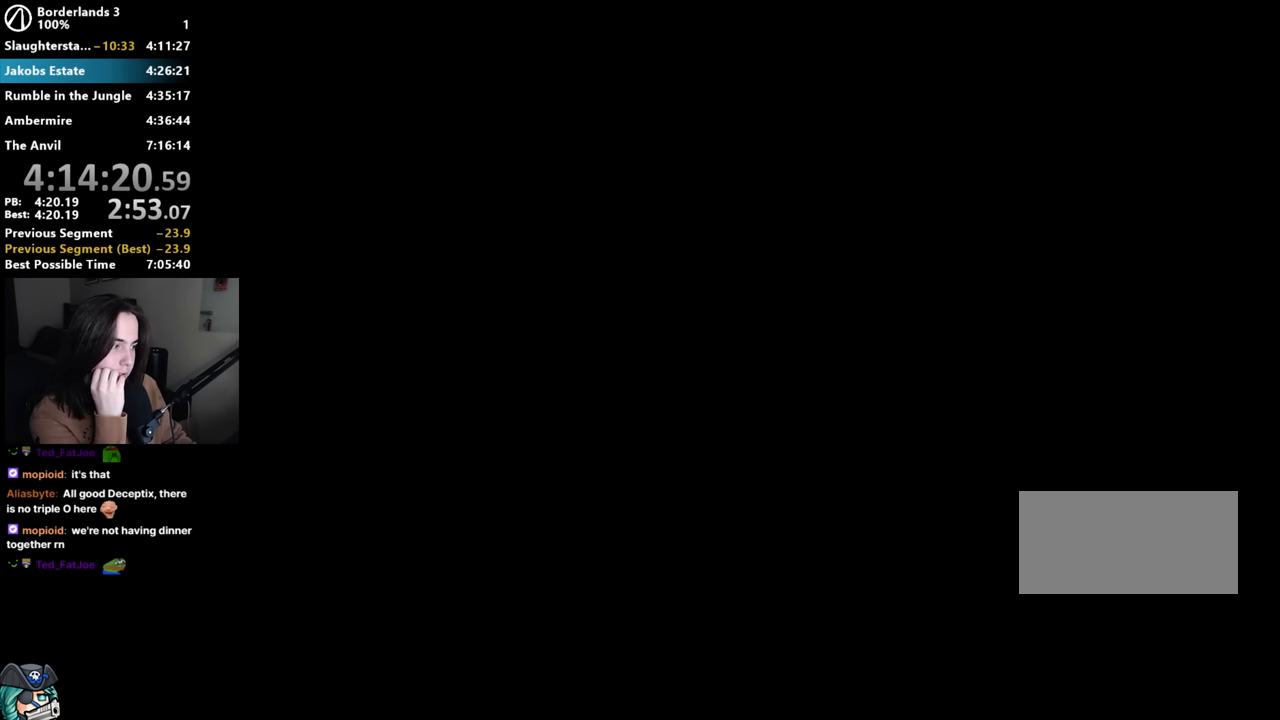
{"keys": [], "mouse": [], "events": []}
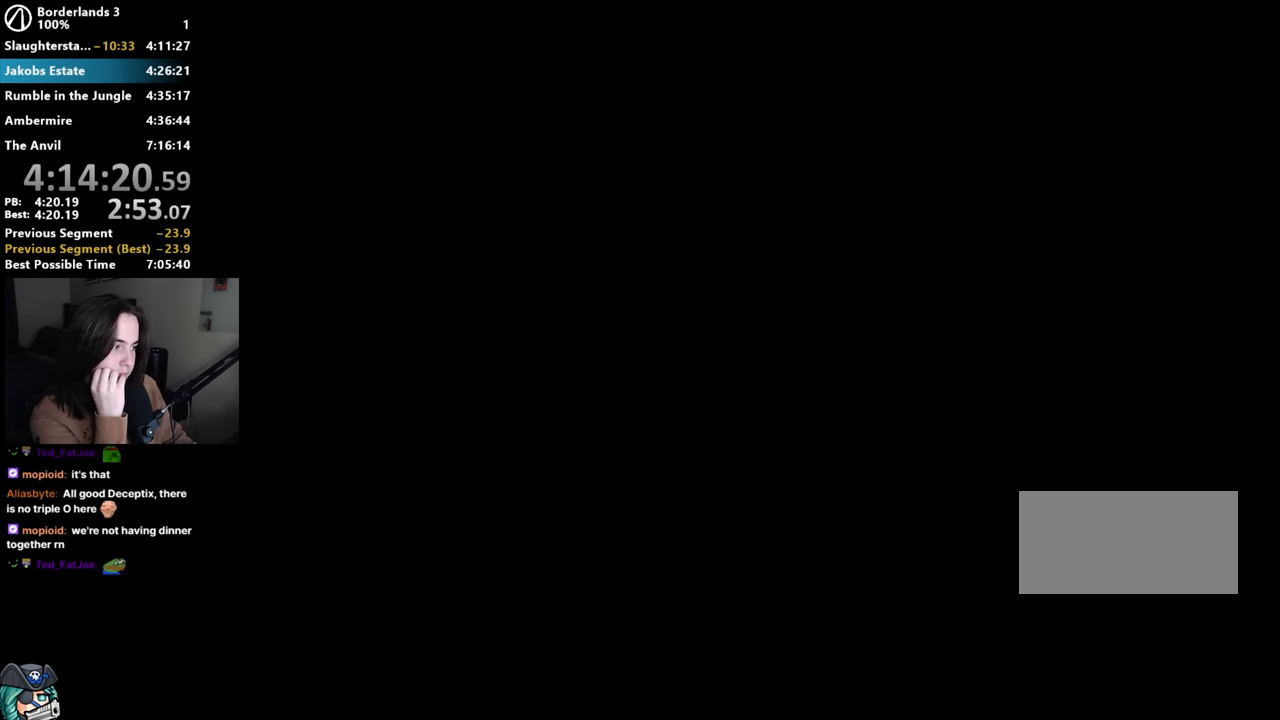
{"keys": [], "mouse": [], "events": [[50, "mouse_right", "down"], [150, "mouse_right", "up"]]}
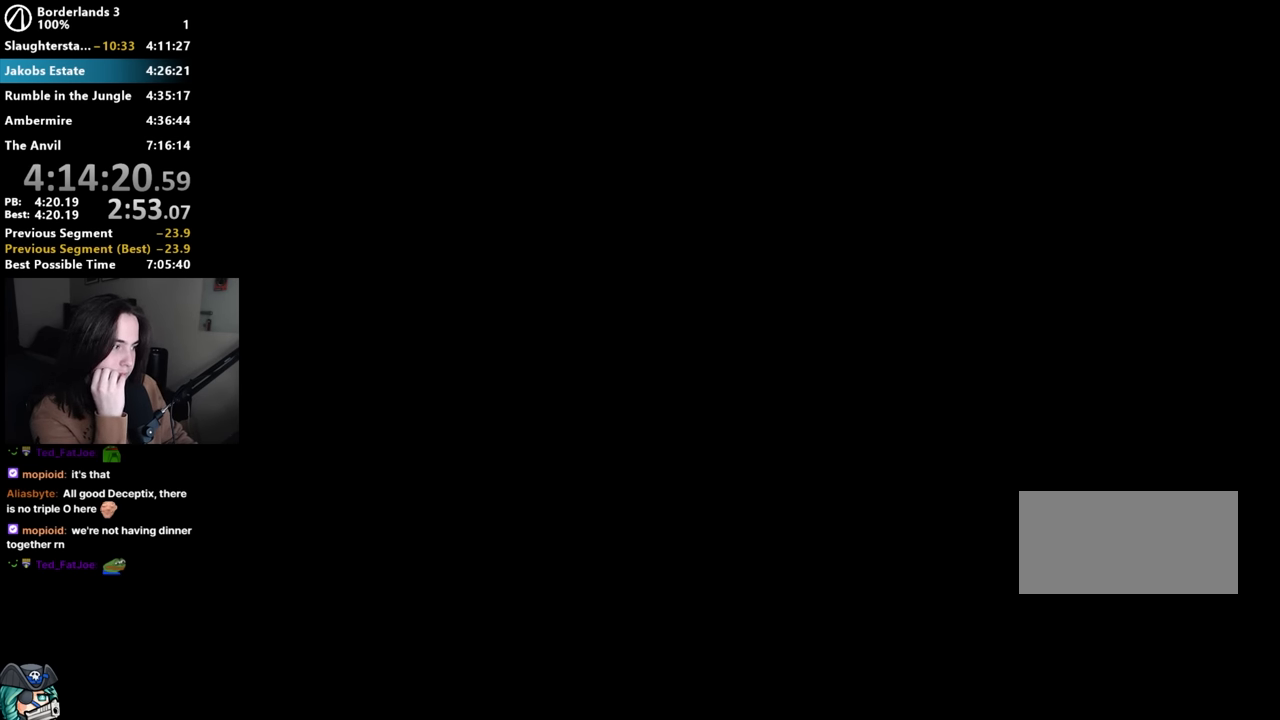
{"keys": [], "mouse": [], "events": [[400, "mouse_left", "down"], [483, "mouse_left", "up"]]}